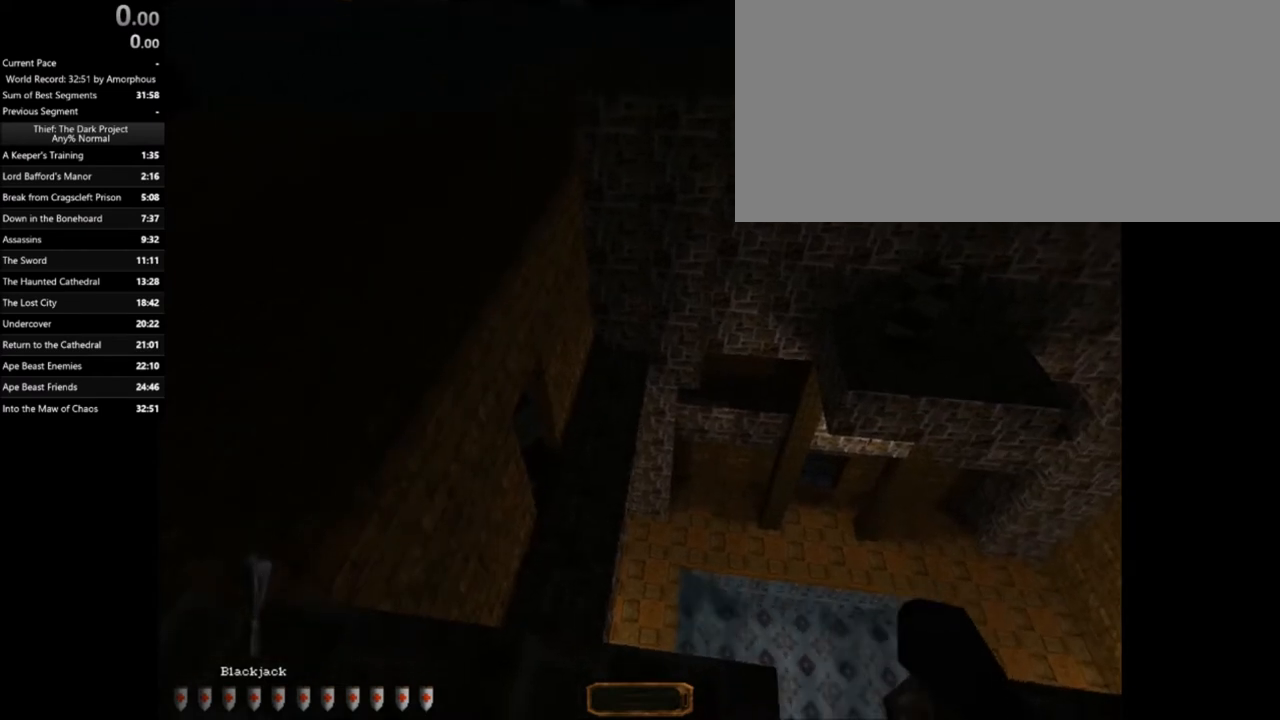
Gameplay with keyboard and mouse; each line is a JSON object with the keys and mouse buttons held at the frame after it. "events" lists presses ("down") and releases ("up") of ".", "/", "0", "1", "2", "3", "4", "5", "6", "7", "8", "9", "a", "alt_l", "alt_r", "b", "backslash", "backspace", "c", "caps_lock", "comma", "ctrl_l", "ctrl_r", "d", "e", "equals", "escape", "f", "f1", "f10", "f11", "f12", "f2", "f3", "f4", "f5", "f6", "f7", "f8", "f9", "g", "h", "i", "j", "k", "l", "lbracket", "m", "minus", "n", "o", "p", "q", "quote", "r", "rbracket", "return", "s", "semicolon", "shift_l", "shift_r", "space", "super", "t", "tab", "tilde", "u", "v", "w", "x", "y", "z", "mouse_left", "mouse_right" and "mouse_mb5" between this image and that frame as [ms after this image, input, new state], when the widget could be followed in between. "mouse_left", "mouse_right", "mouse_mb5" = the "left", "right", "mb5" buttons of the "mouse" list. No other keys are recorded. Mouse movement is not recorded.
{"keys": [], "mouse": [], "events": [[400, "d", "down"], [467, "d", "up"]]}
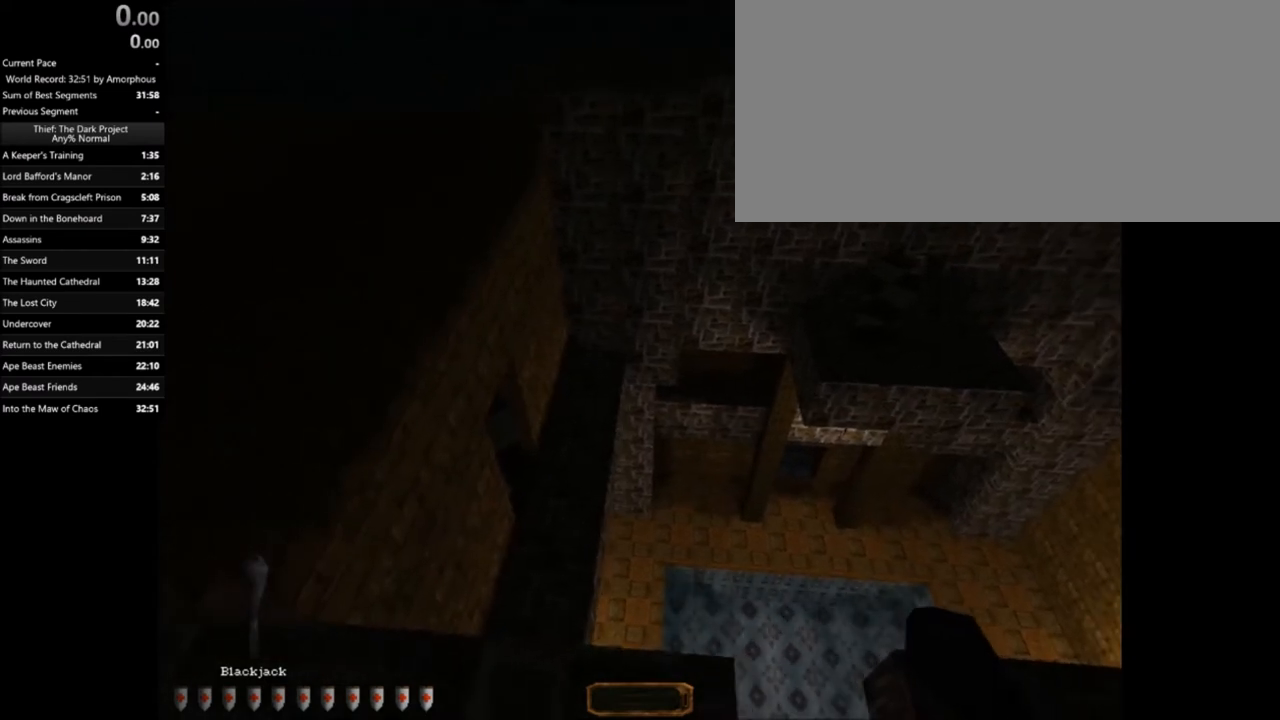
{"keys": [], "mouse": [], "events": [[367, "a", "down"], [434, "a", "up"]]}
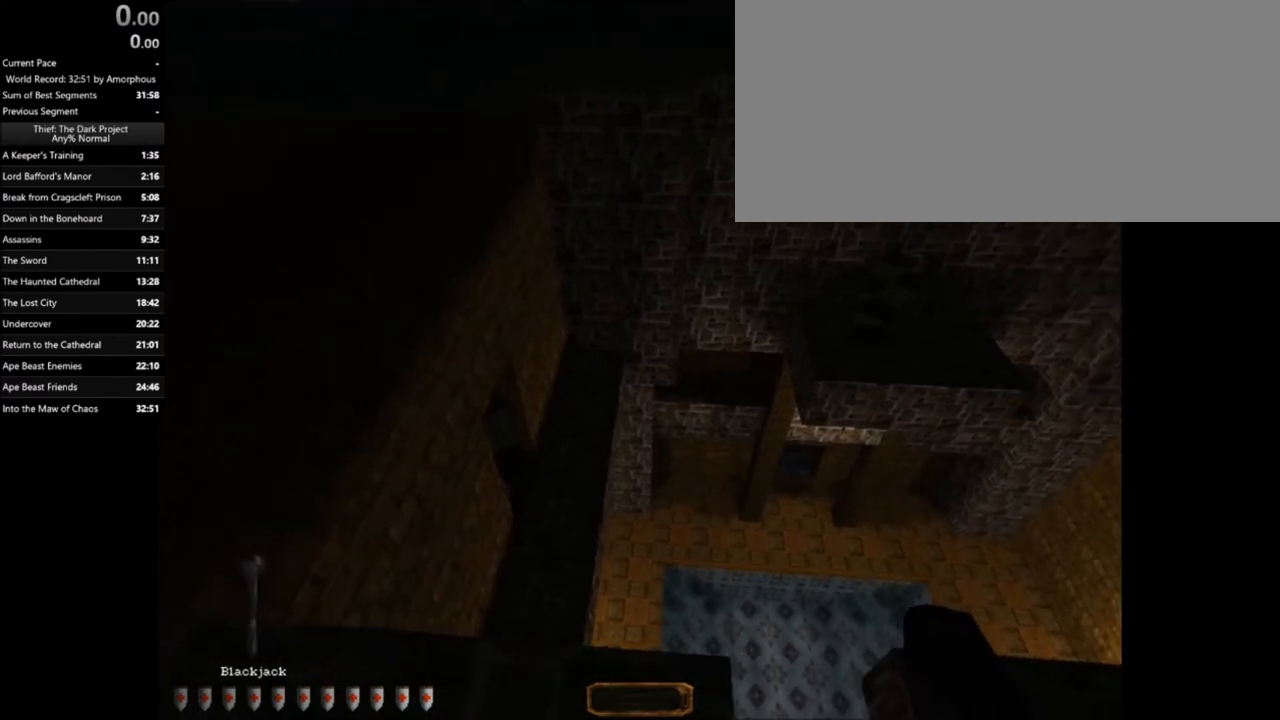
{"keys": [], "mouse": [], "events": []}
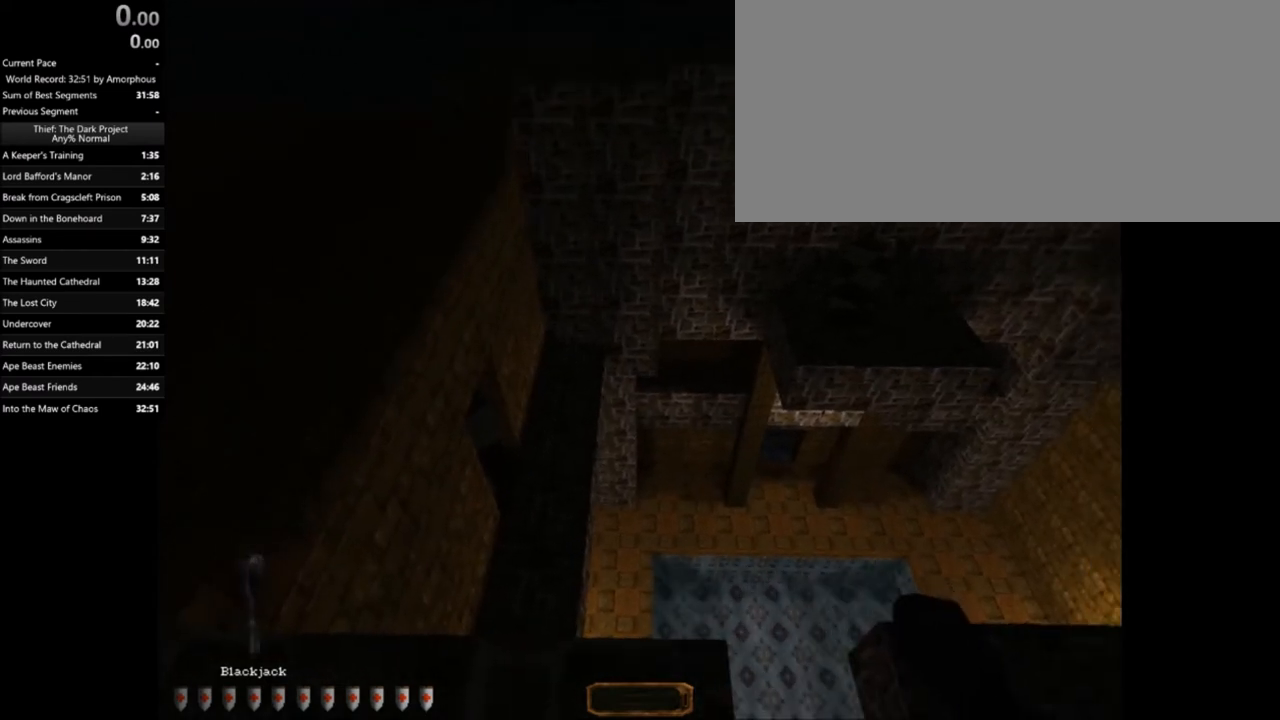
{"keys": [], "mouse": [], "events": [[100, "s", "down"], [234, "s", "up"]]}
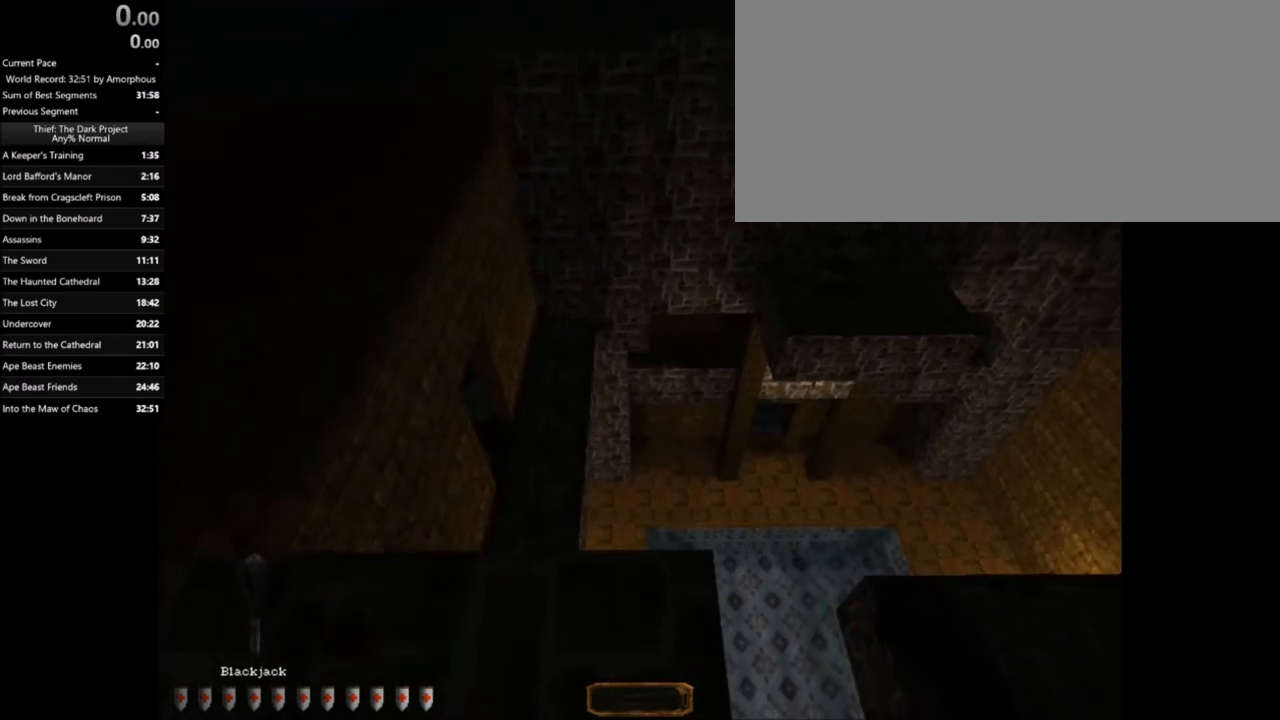
{"keys": [], "mouse": [], "events": []}
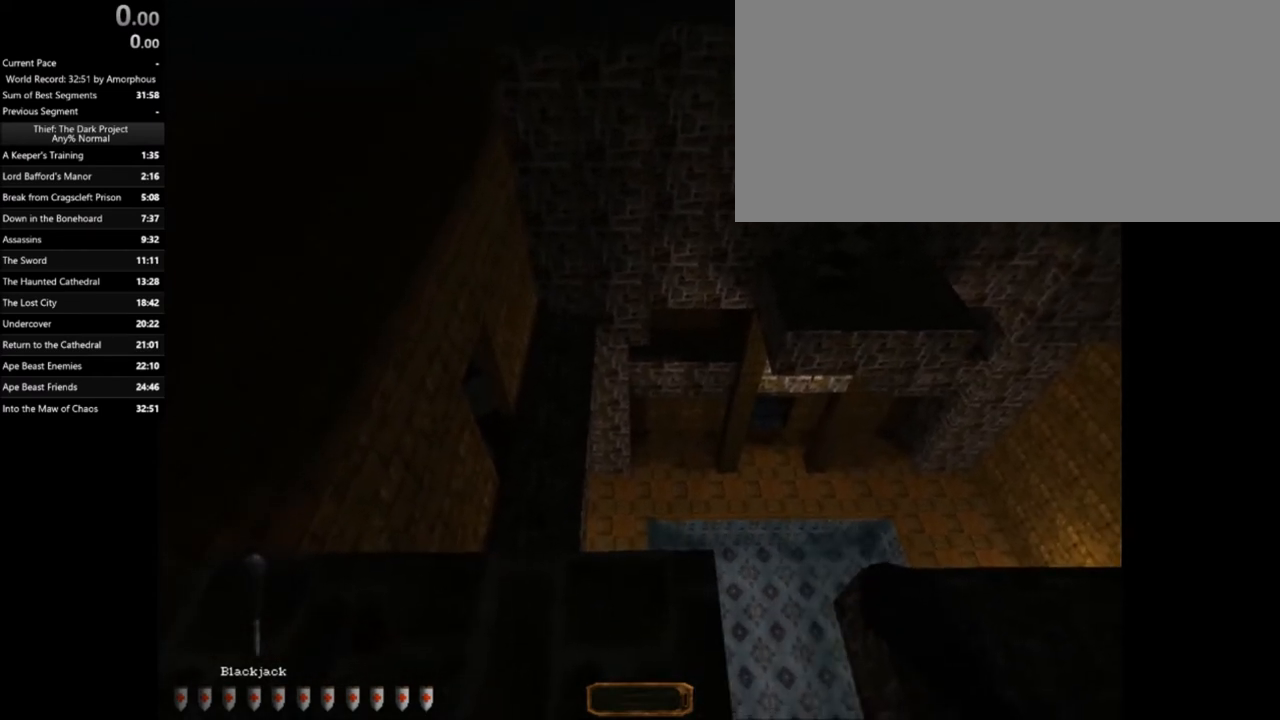
{"keys": [], "mouse": [], "events": []}
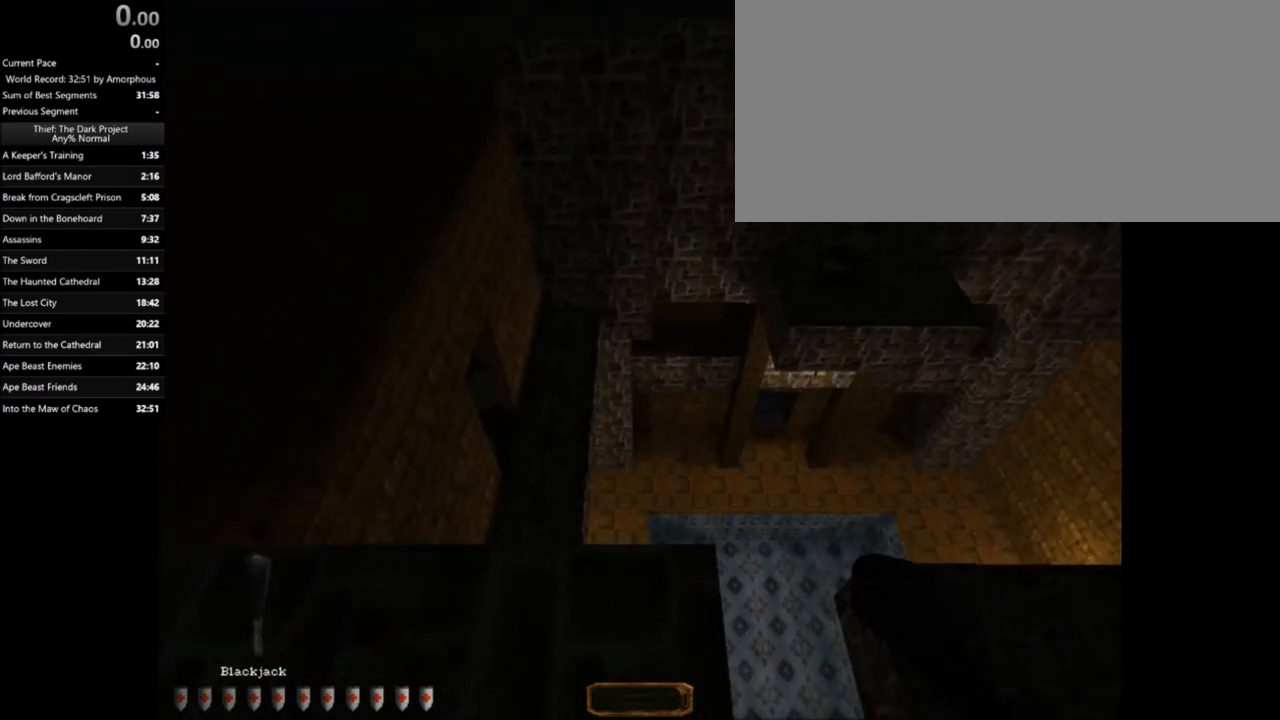
{"keys": [], "mouse": [], "events": [[134, "w", "down"], [334, "space", "down"], [468, "space", "up"], [501, "w", "up"]]}
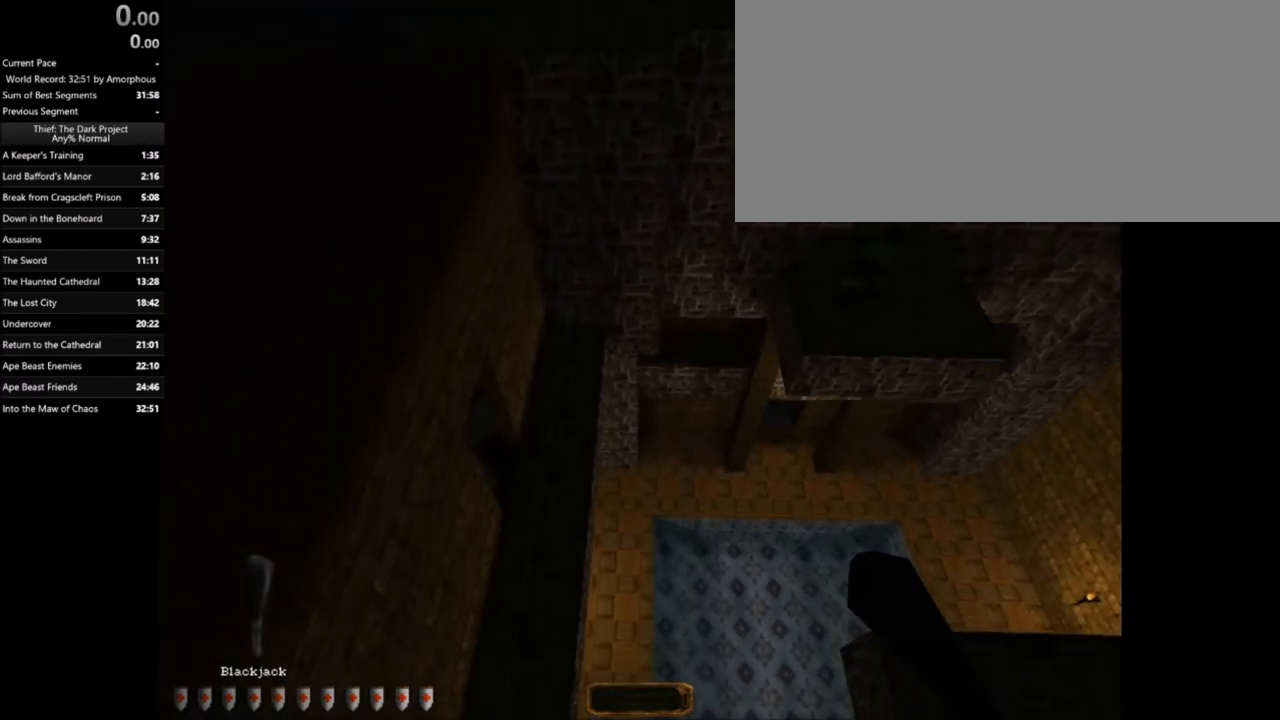
{"keys": [], "mouse": [], "events": []}
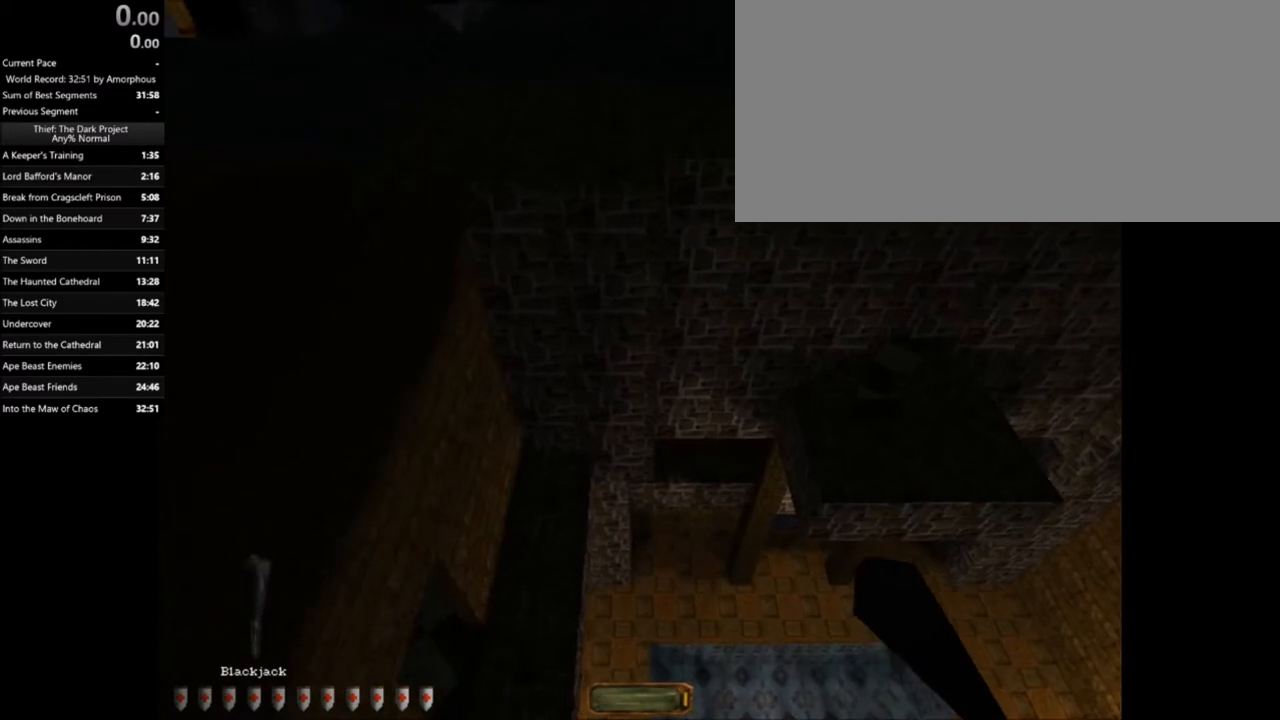
{"keys": [], "mouse": [], "events": []}
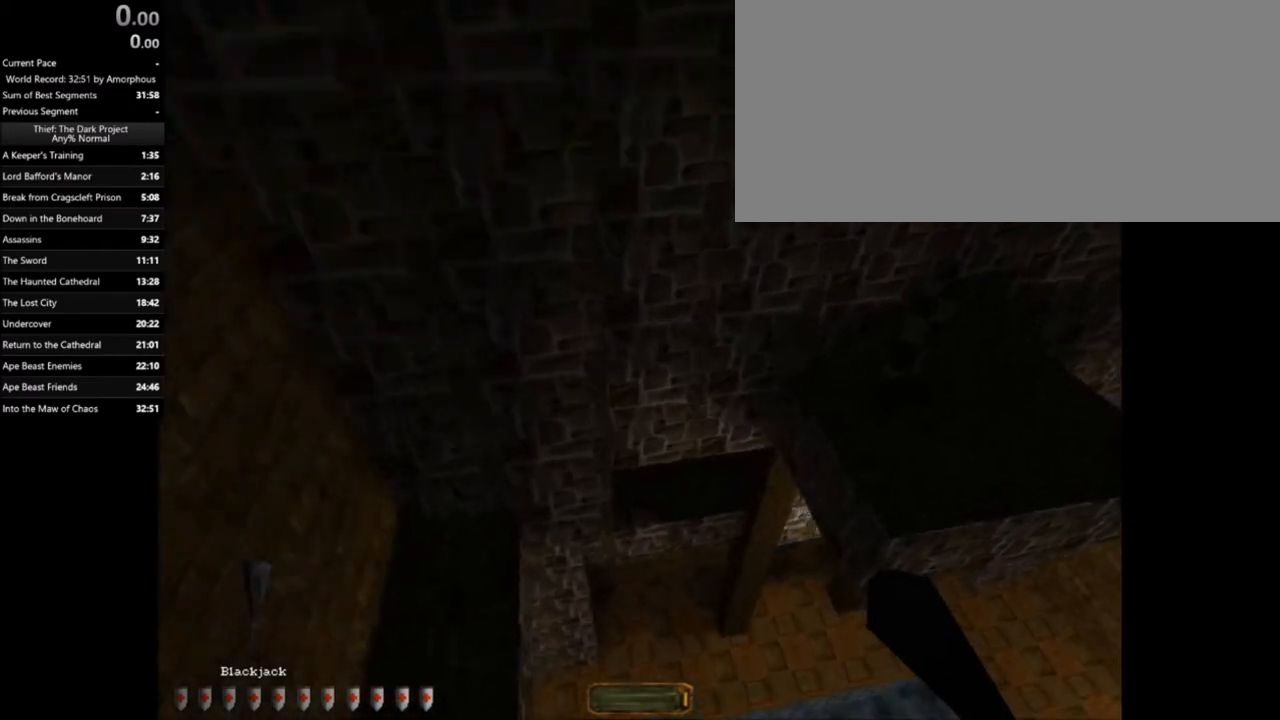
{"keys": ["c"], "mouse": [], "events": [[500, "c", "down"]]}
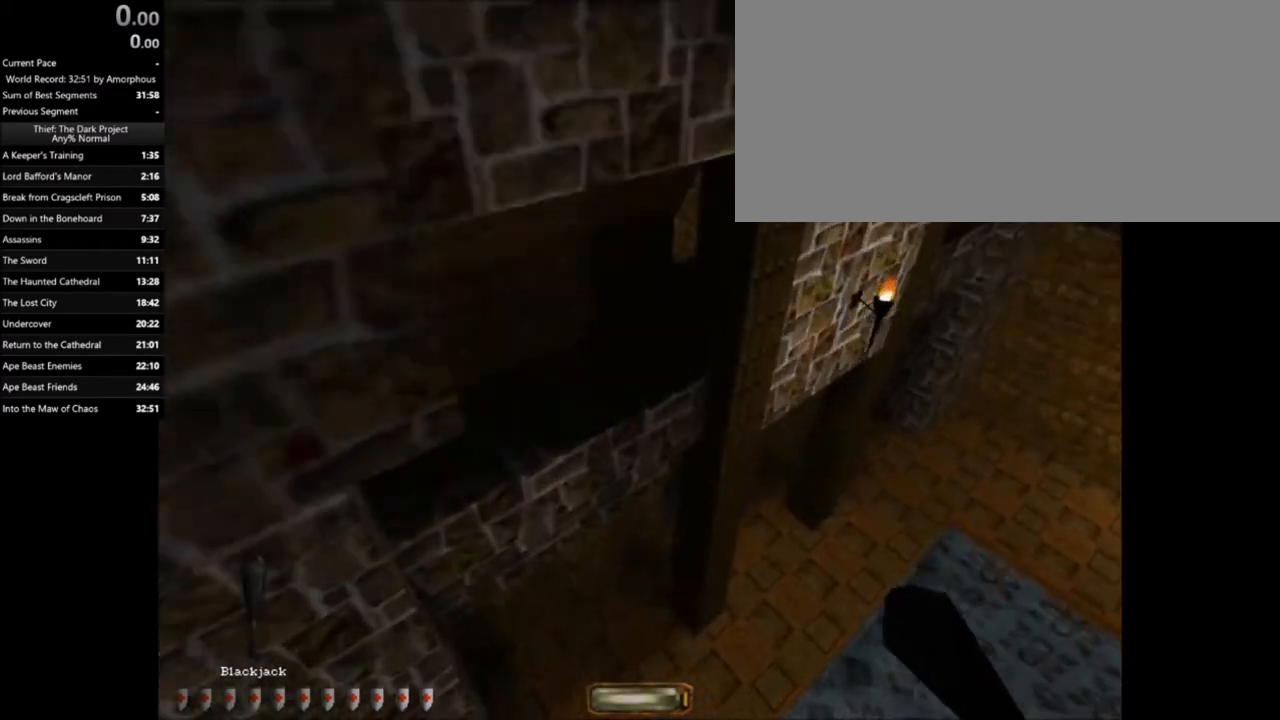
{"keys": [], "mouse": [], "events": [[167, "c", "up"]]}